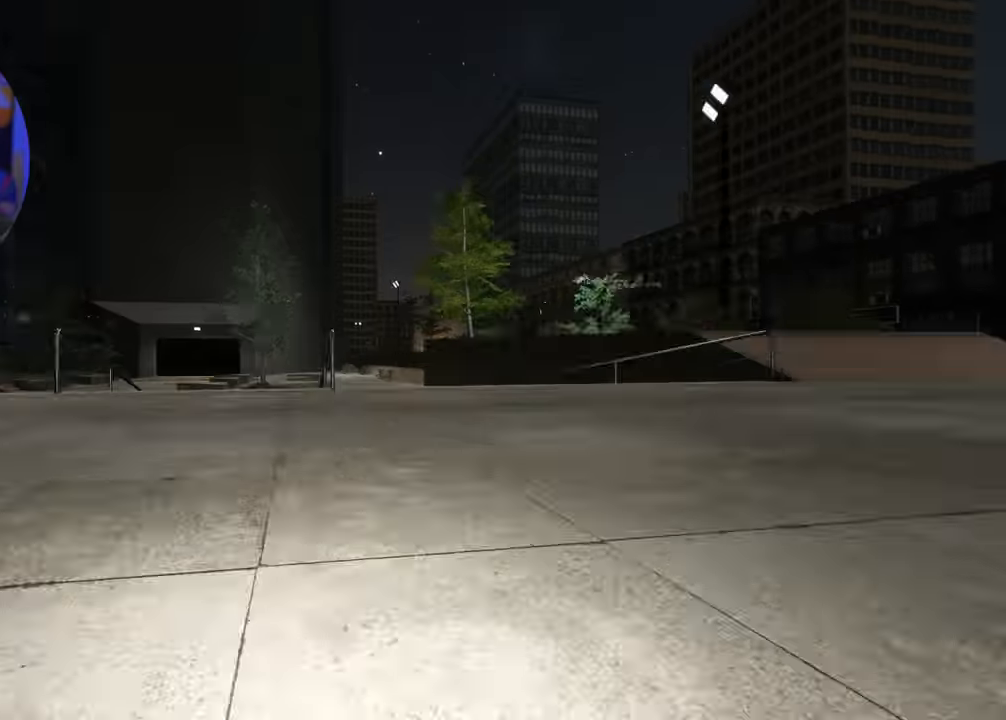
Gameplay with a controller (Xbox layout); each line is a JSON object with the inputs held at the frame after it. "events" lists button and stick changes between this image and that frame as [ms after this image, input, new state], when the widget could be followed in between. Not read: L3 R3.
{"buttons": ["A", "DPAD_LEFT"], "left_stick": "center", "right_stick": "center", "events": [[66, "A", "down"], [100, "DPAD_UP", "up"], [400, "DPAD_LEFT", "down"]]}
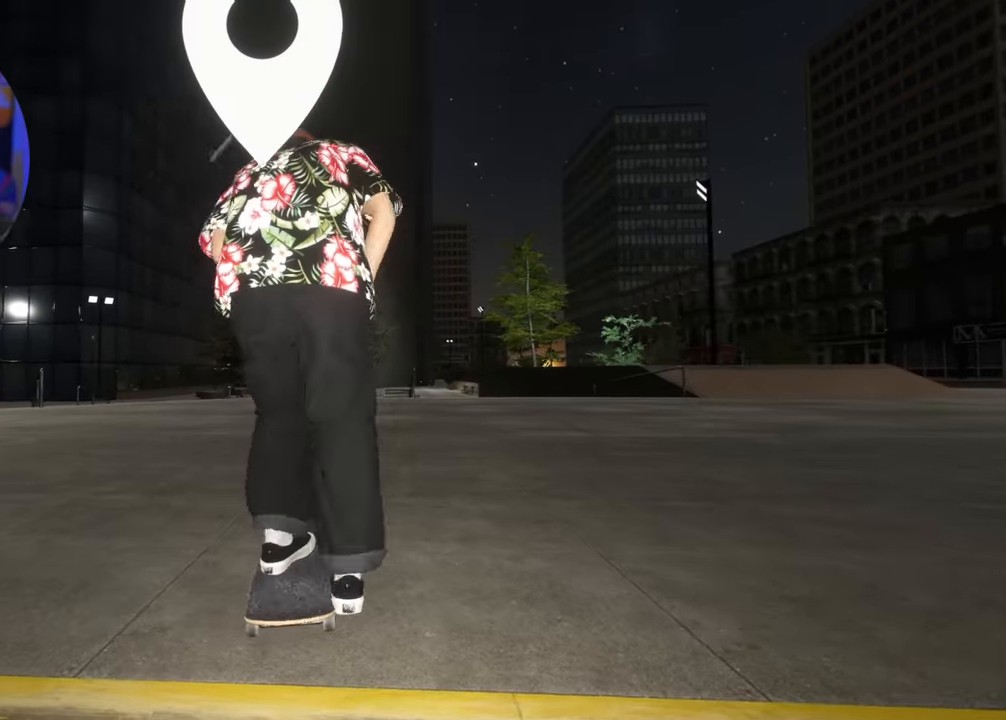
{"buttons": ["R2"], "left_stick": "up", "right_stick": "up", "events": [[16, "DPAD_LEFT", "up"], [133, "DPAD_LEFT", "down"], [200, "DPAD_LEFT", "up"], [300, "A", "up"], [300, "R2", "down"], [300, "left_stick", "up"], [300, "right_stick", "up"]]}
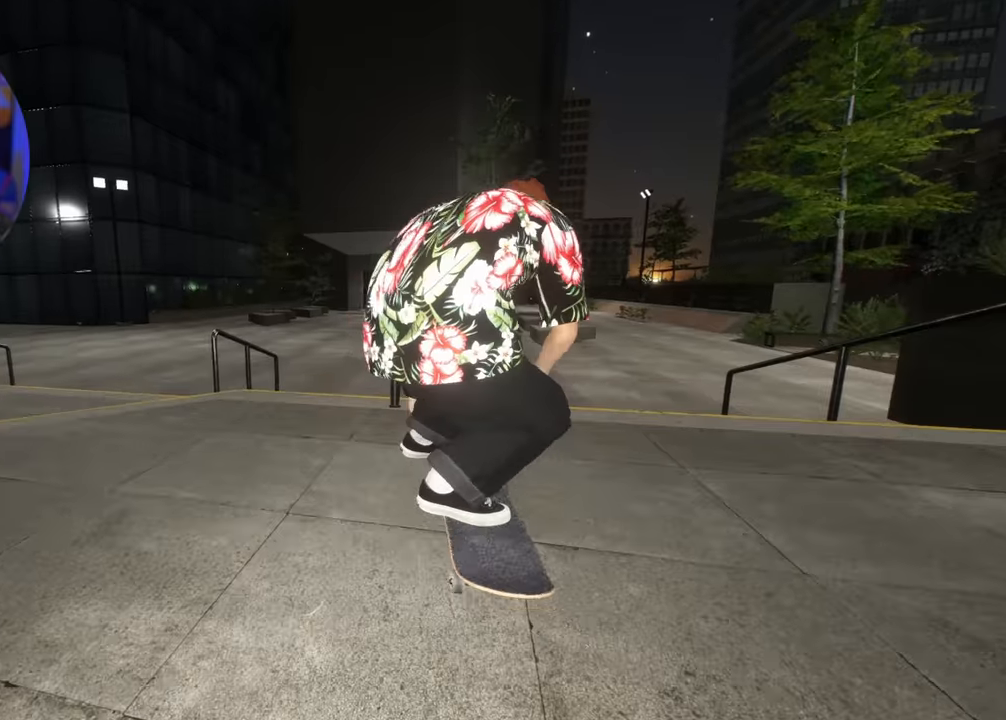
{"buttons": ["R2"], "left_stick": "down", "right_stick": "center", "events": [[116, "right_stick", "center"], [166, "left_stick", "center"], [233, "left_stick", "down"]]}
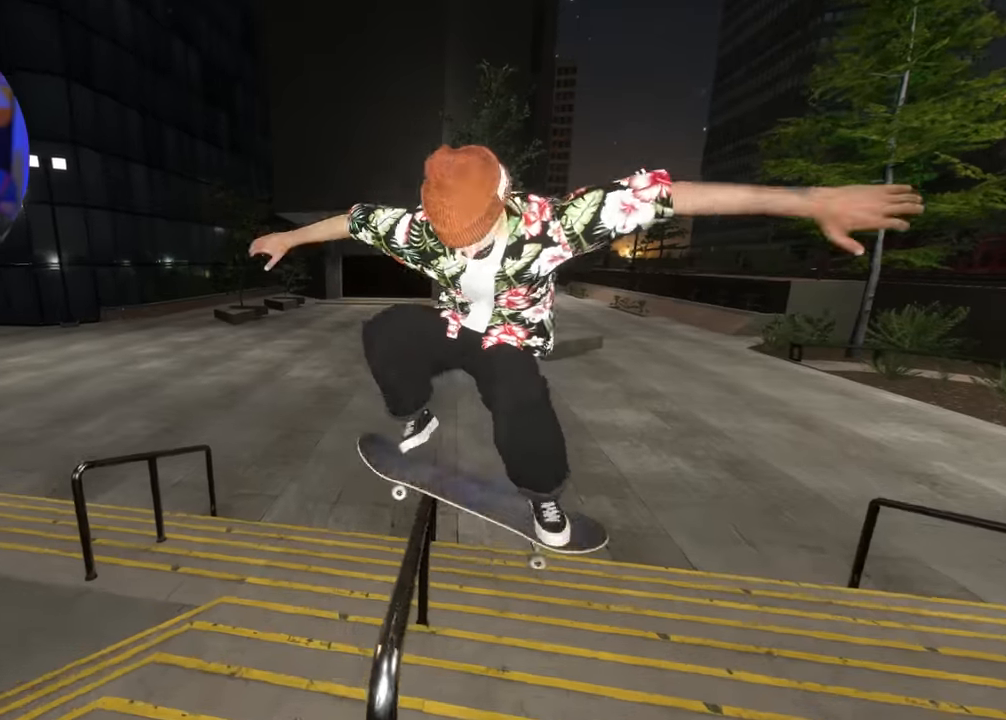
{"buttons": [], "left_stick": "down", "right_stick": "center", "events": [[83, "R2", "up"]]}
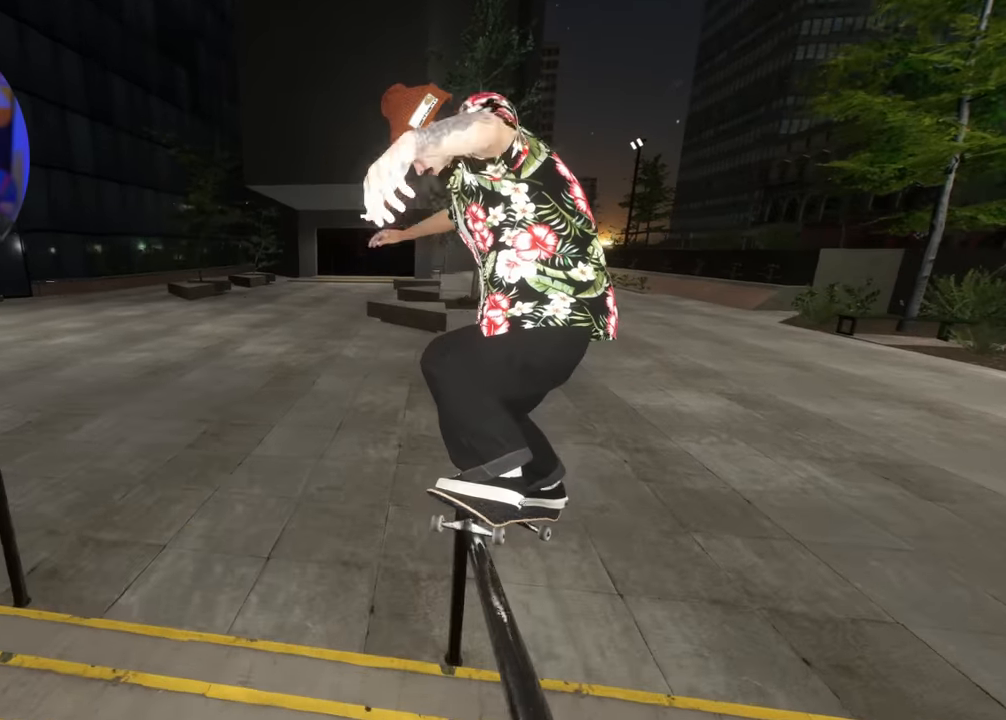
{"buttons": [], "left_stick": "center", "right_stick": "center", "events": [[50, "L2", "down"], [233, "left_stick", "center"], [333, "DPAD_RIGHT", "down"], [333, "L2", "up"], [400, "DPAD_RIGHT", "up"]]}
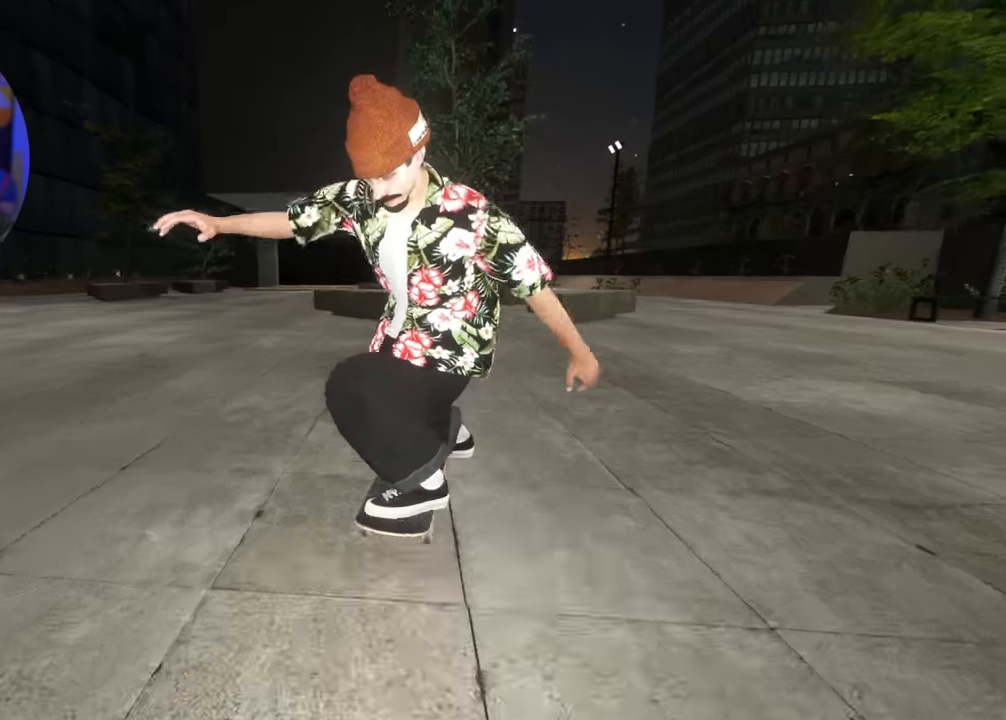
{"buttons": ["R2"], "left_stick": "center", "right_stick": "center", "events": [[50, "R2", "down"]]}
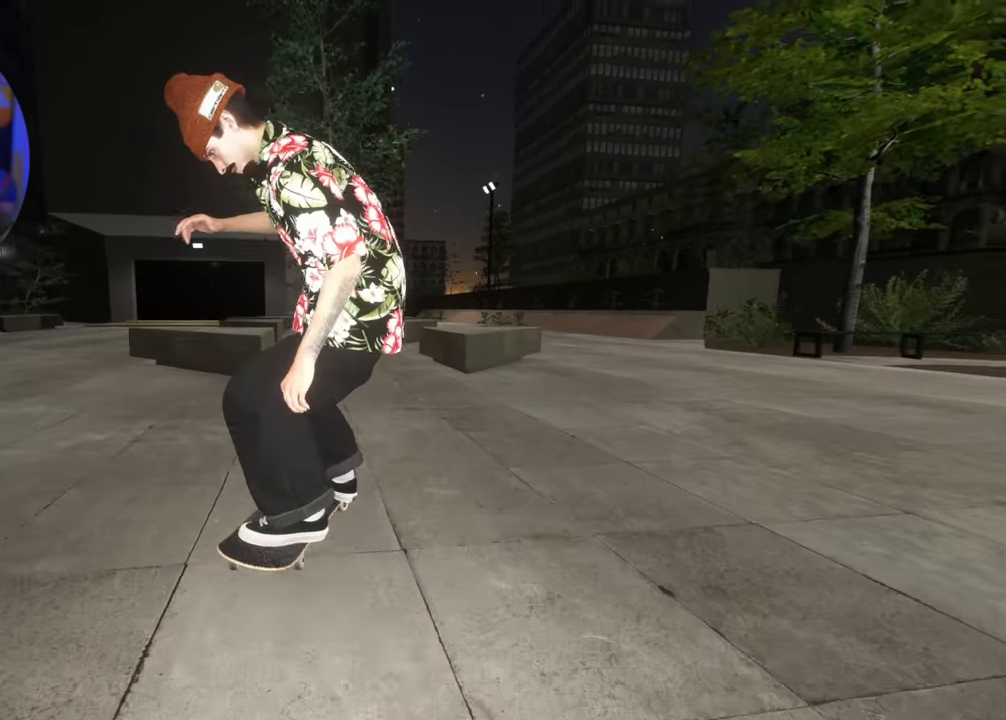
{"buttons": ["R2"], "left_stick": "down", "right_stick": "down", "events": [[266, "R2", "up"], [483, "right_stick", "down"], [500, "R2", "down"], [500, "left_stick", "down"]]}
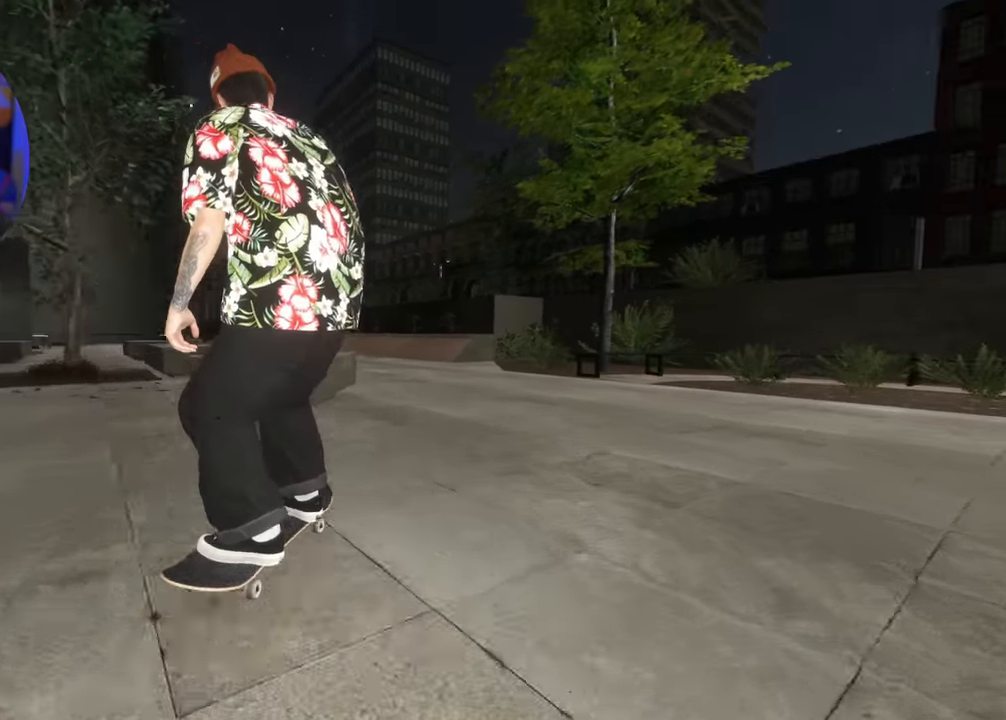
{"buttons": [], "left_stick": "up-left", "right_stick": "center", "events": [[100, "R2", "up"], [100, "left_stick", "up"], [100, "right_stick", "center"], [117, "L1", "down"], [200, "right_stick", "left"], [217, "left_stick", "up-left"], [383, "right_stick", "center"], [417, "L1", "up"]]}
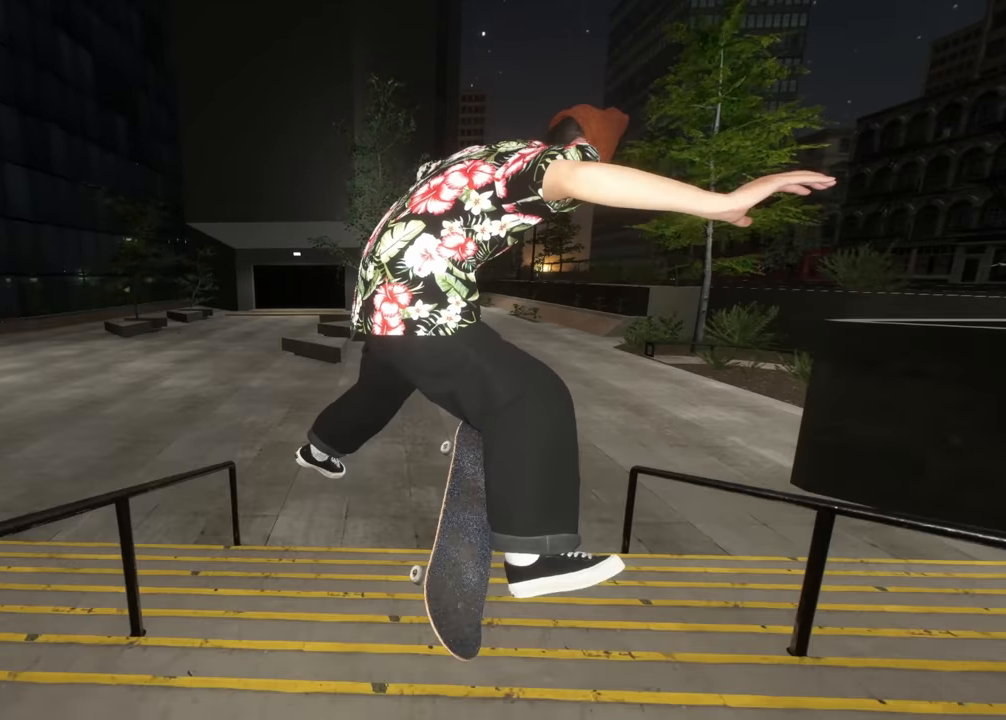
{"buttons": [], "left_stick": "up-left", "right_stick": "up", "events": [[267, "right_stick", "up"]]}
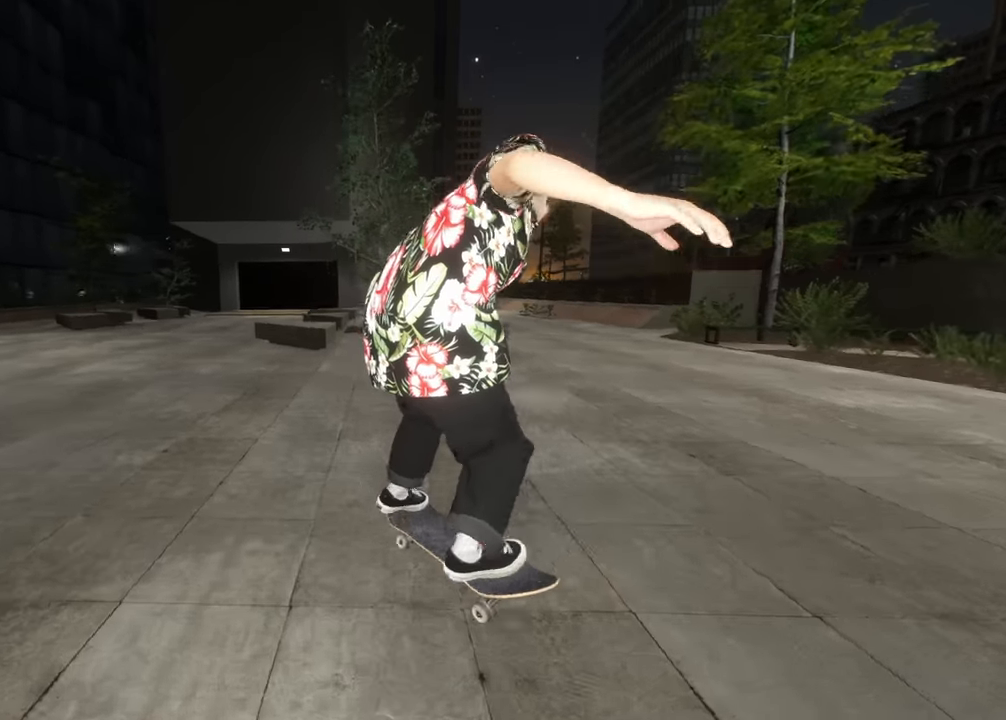
{"buttons": ["L2", "DPAD_RIGHT"], "left_stick": "center", "right_stick": "center", "events": [[50, "L2", "down"], [83, "left_stick", "center"], [150, "right_stick", "center"], [267, "DPAD_RIGHT", "down"], [367, "DPAD_RIGHT", "up"], [483, "DPAD_RIGHT", "down"]]}
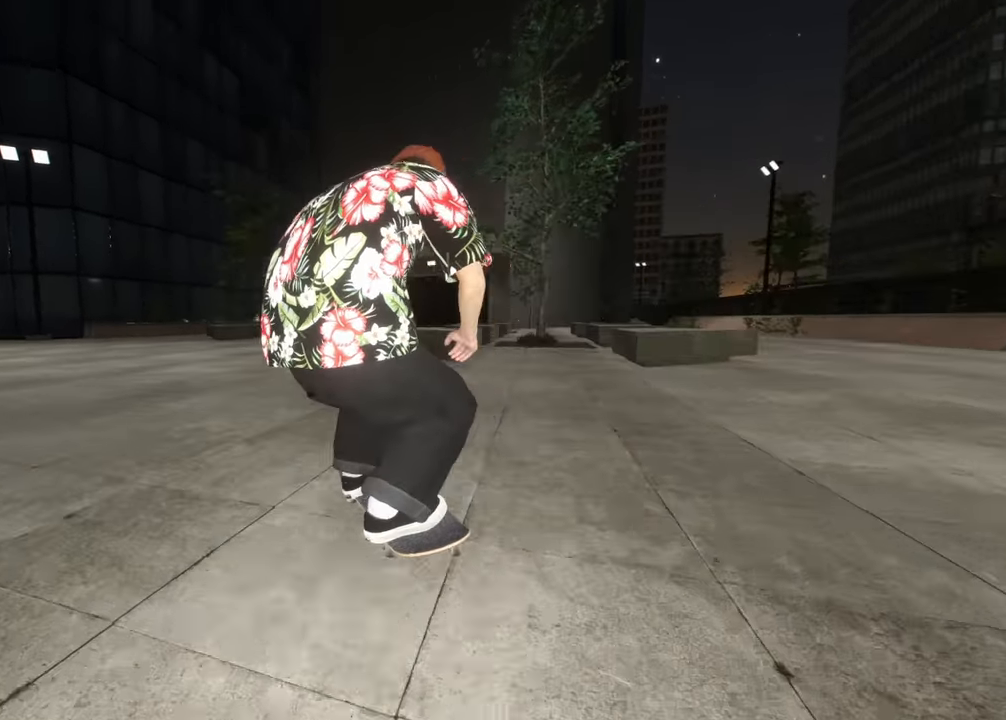
{"buttons": [], "left_stick": "center", "right_stick": "center", "events": [[67, "DPAD_RIGHT", "up"], [83, "L2", "up"]]}
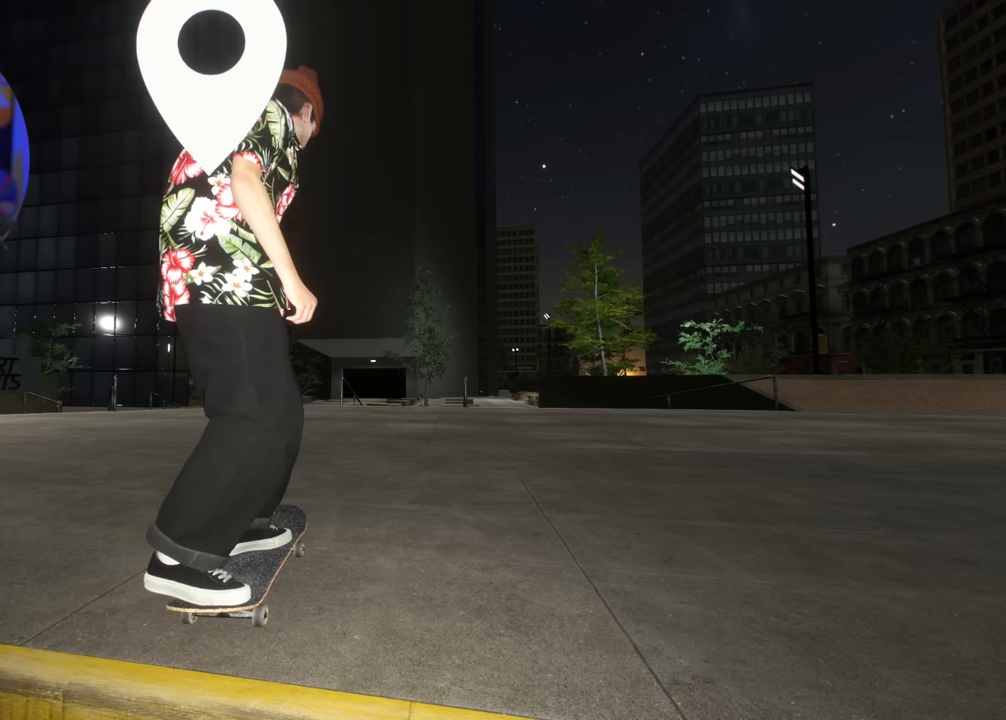
{"buttons": [], "left_stick": "center", "right_stick": "center", "events": []}
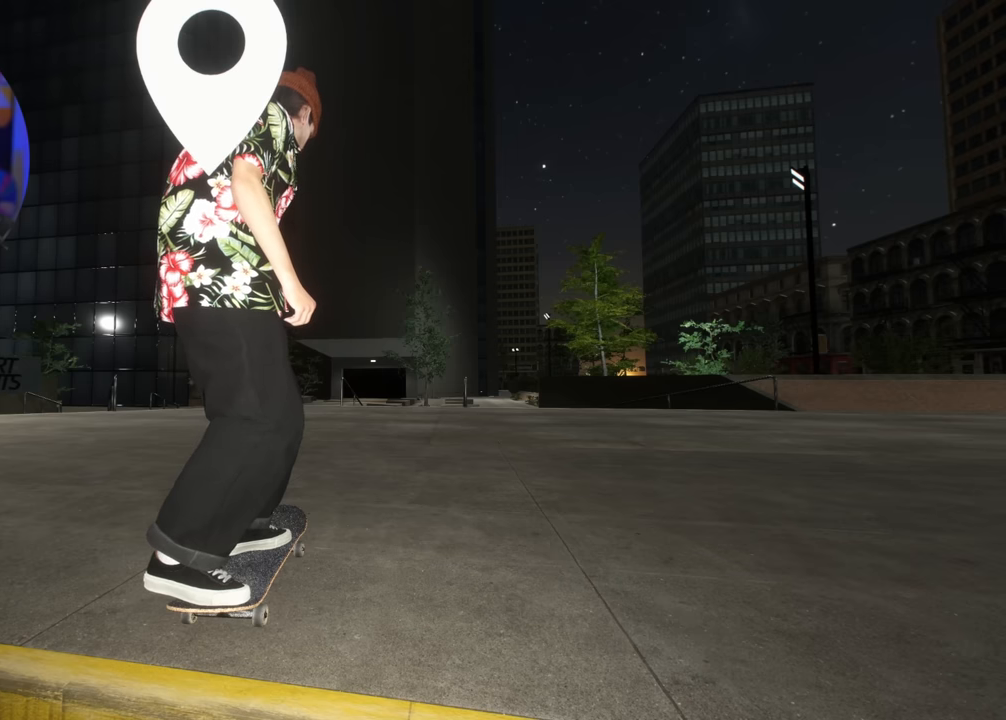
{"buttons": [], "left_stick": "center", "right_stick": "center", "events": []}
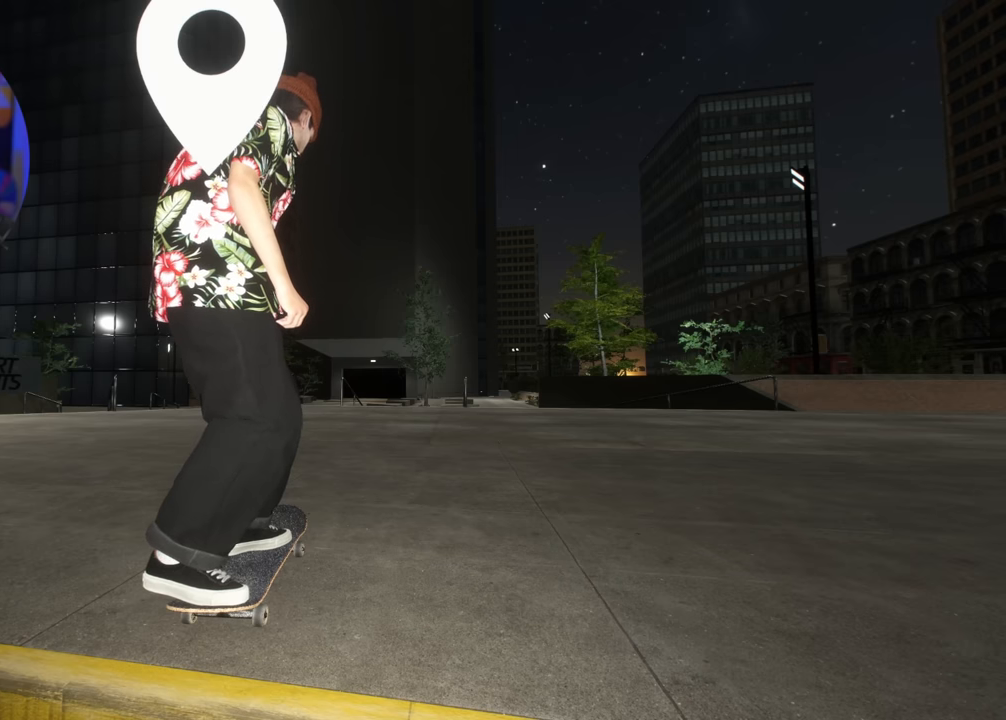
{"buttons": [], "left_stick": "center", "right_stick": "center", "events": []}
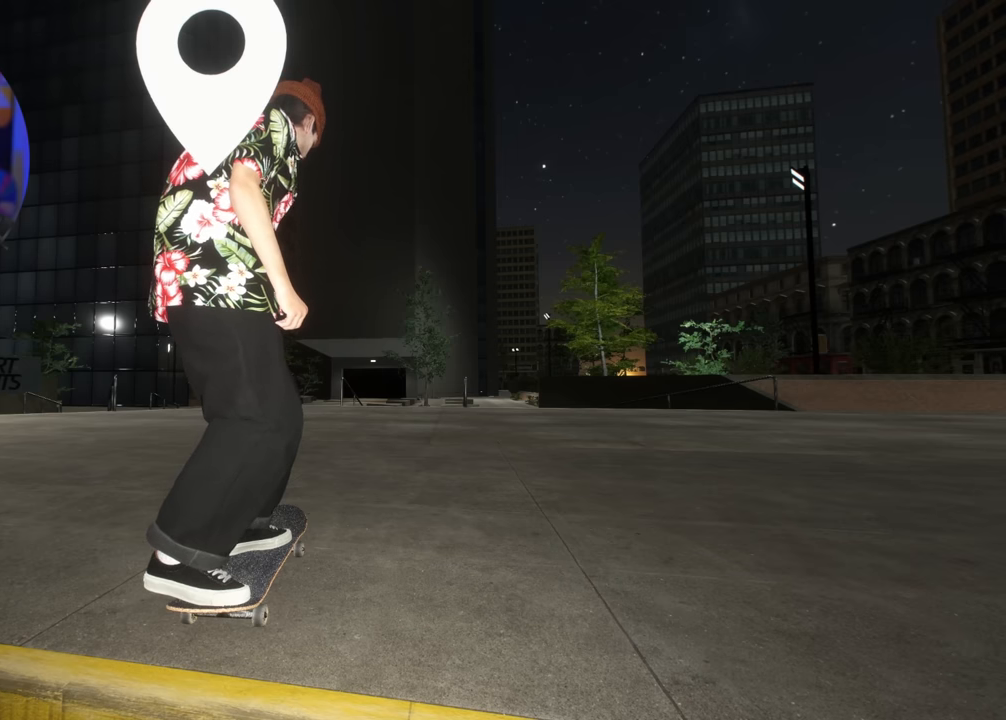
{"buttons": [], "left_stick": "center", "right_stick": "center", "events": []}
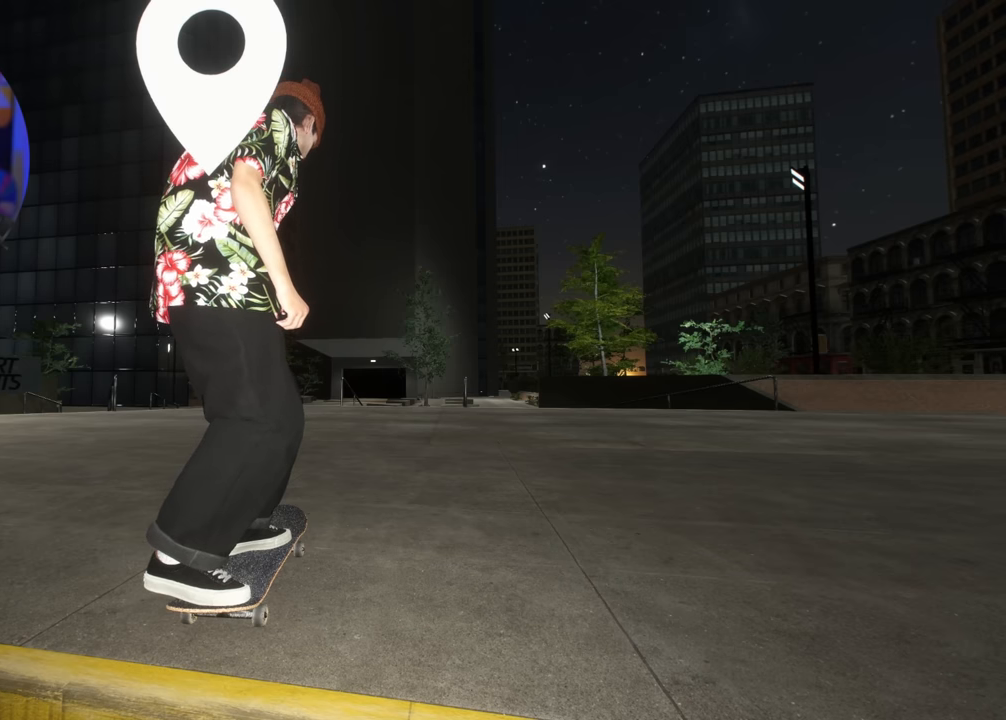
{"buttons": [], "left_stick": "center", "right_stick": "center", "events": []}
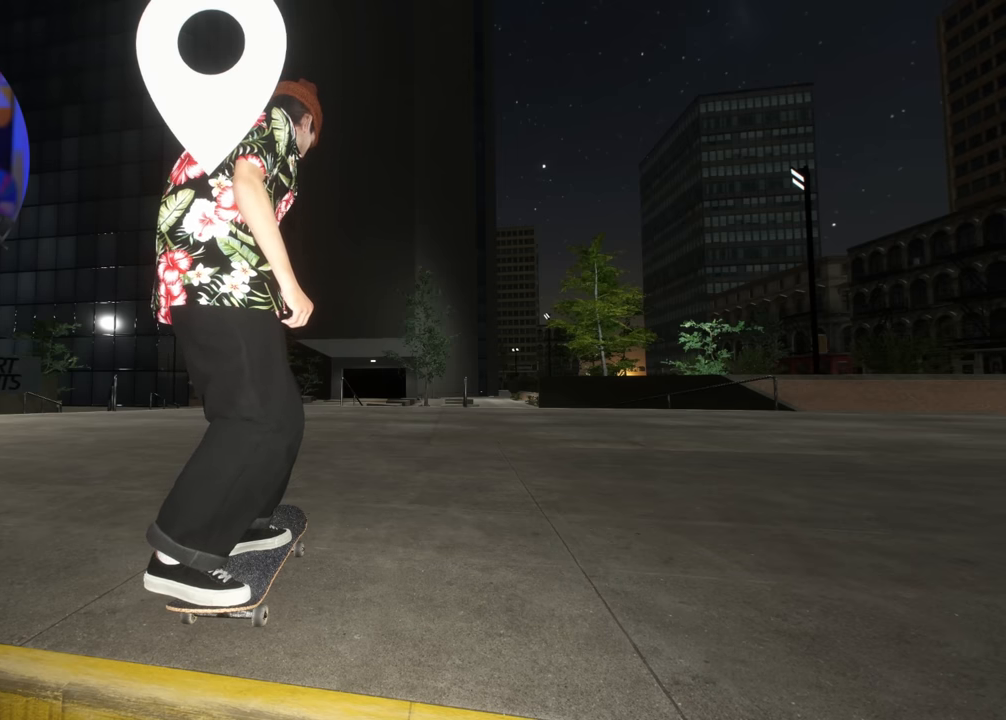
{"buttons": [], "left_stick": "center", "right_stick": "center", "events": []}
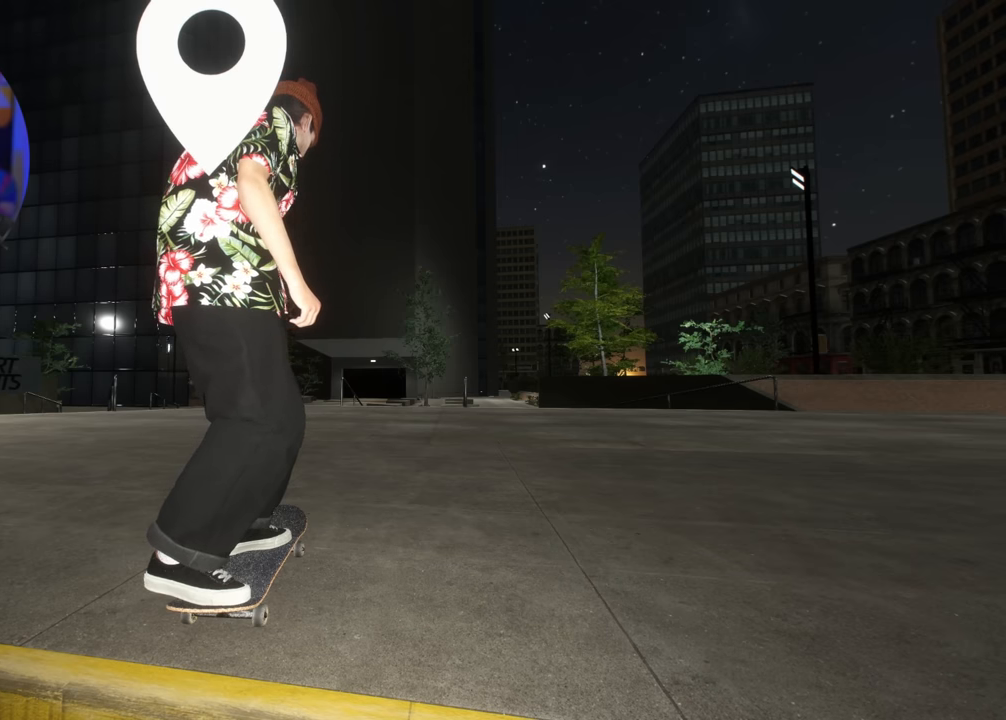
{"buttons": [], "left_stick": "center", "right_stick": "center", "events": []}
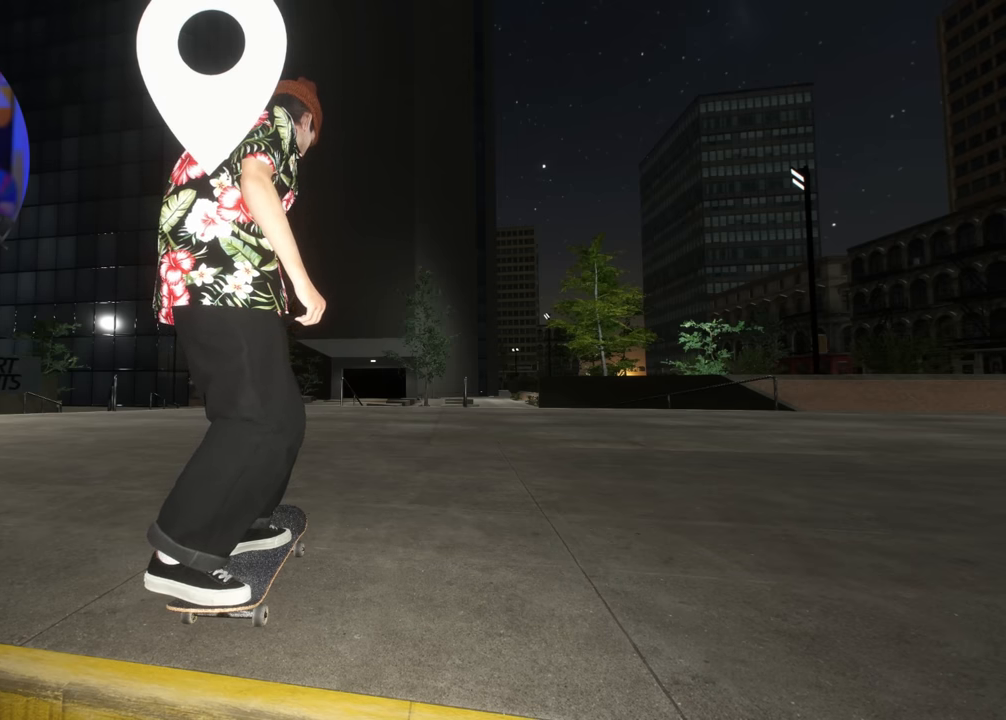
{"buttons": [], "left_stick": "center", "right_stick": "center", "events": []}
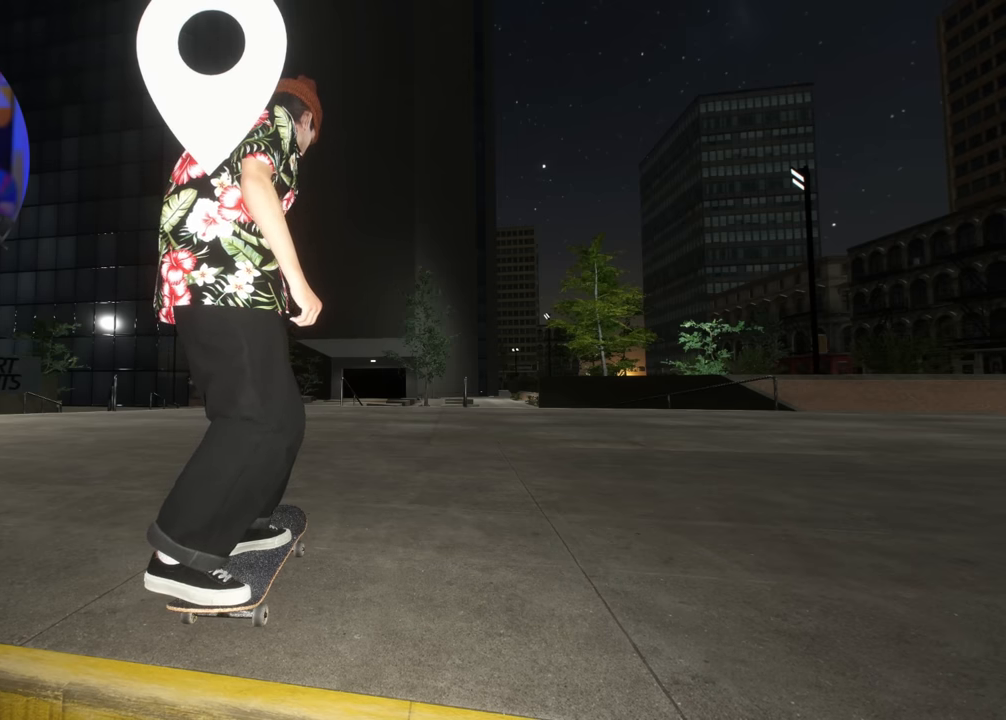
{"buttons": [], "left_stick": "center", "right_stick": "center", "events": []}
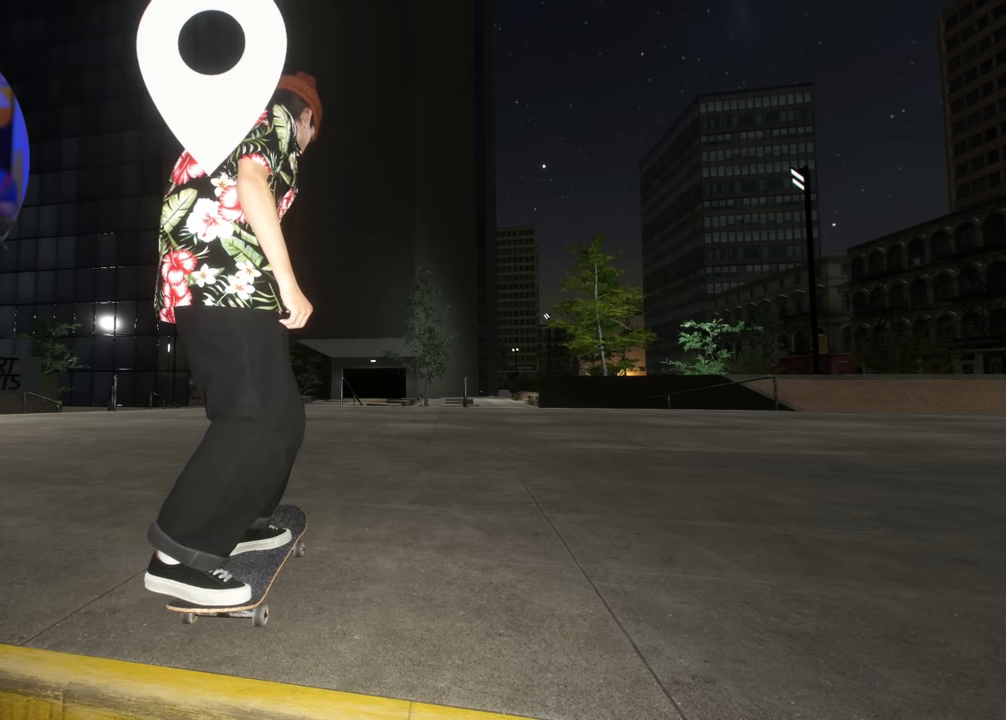
{"buttons": [], "left_stick": "center", "right_stick": "center", "events": []}